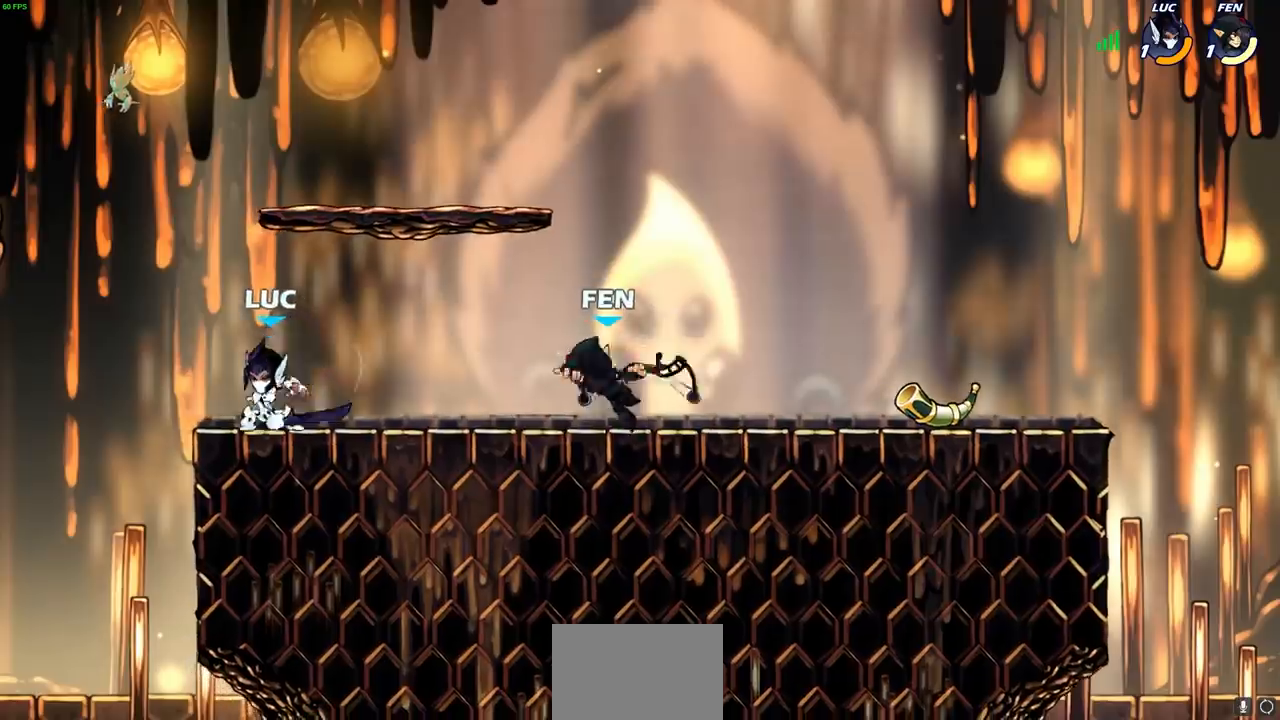
Gameplay with a controller (PlayStation layout); each line is a JSON object with the inputs held at the frame after it. "events" lists button and stick changes between this image and that frame as [ms after this image, input, new state], when the widget could be followed in between. Not read: R3.
{"buttons": ["R1", "R2"], "left_stick": "up-right", "right_stick": "center", "events": [[50, "left_stick", "up-right"], [117, "CROSS", "down"], [233, "CROSS", "up"], [300, "left_stick", "down-right"], [483, "R1", "down"], [483, "R2", "down"], [483, "left_stick", "up-right"]]}
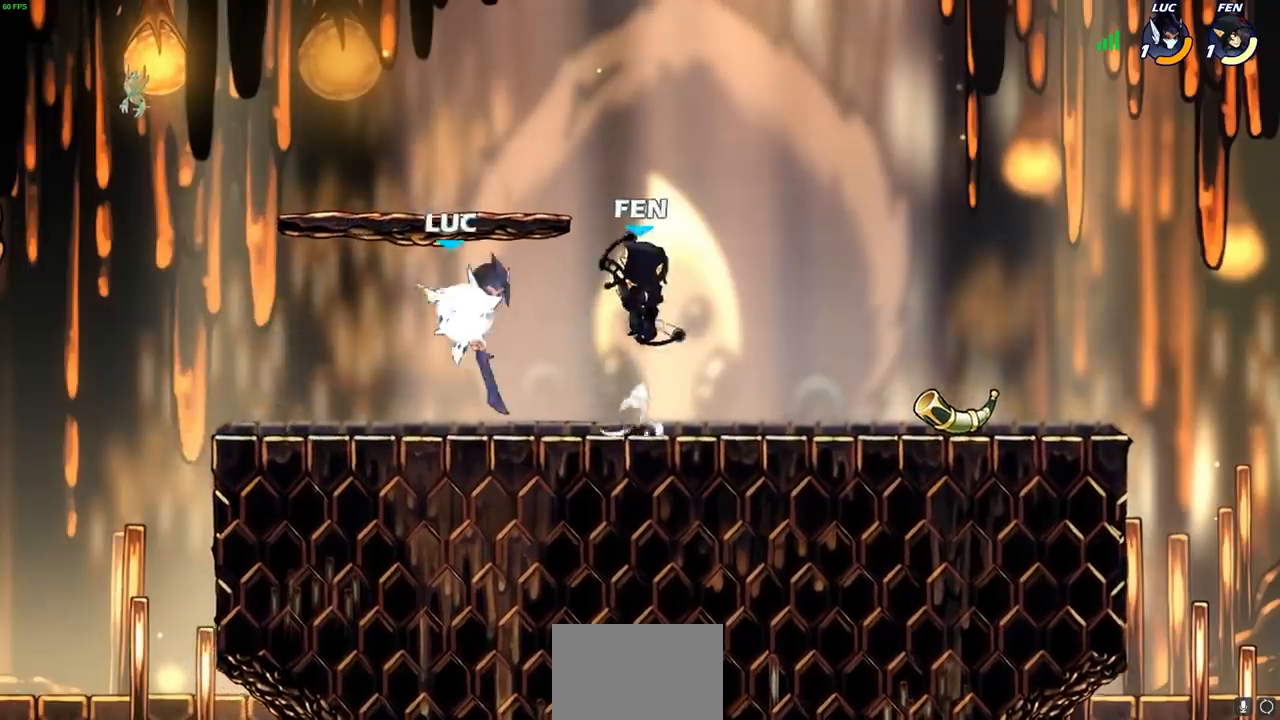
{"buttons": [], "left_stick": "center", "right_stick": "center", "events": [[183, "R1", "up"], [183, "R2", "up"], [200, "left_stick", "up-left"], [250, "CROSS", "down"], [267, "CROSS", "up"], [267, "SQUARE", "down"], [300, "left_stick", "center"], [300, "right_stick", "left"], [383, "SQUARE", "up"], [383, "right_stick", "center"]]}
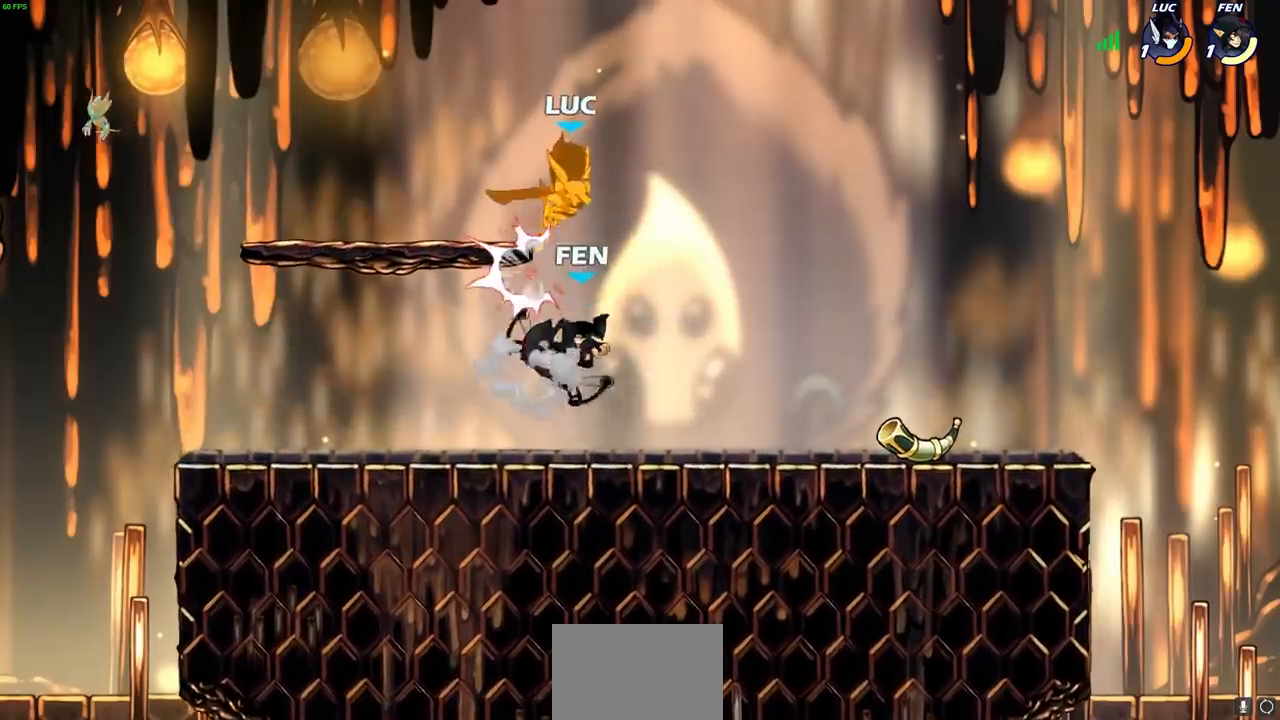
{"buttons": [], "left_stick": "right", "right_stick": "center", "events": [[467, "left_stick", "right"]]}
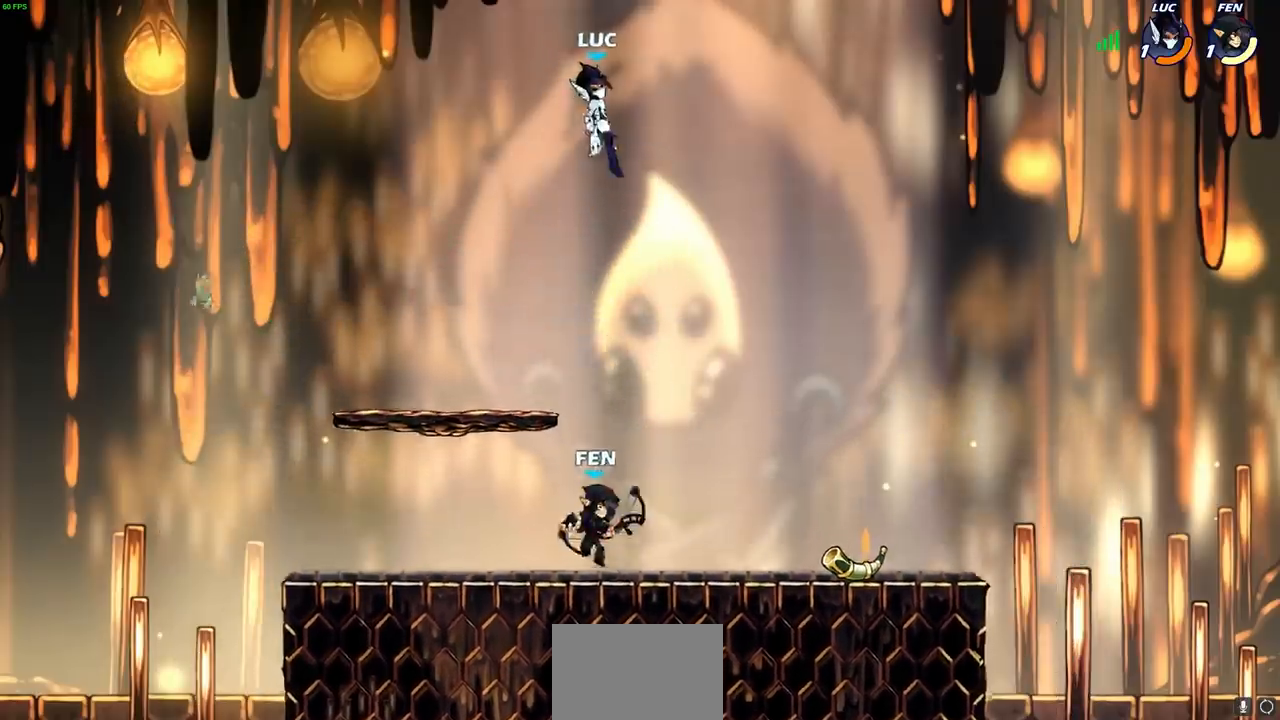
{"buttons": [], "left_stick": "down-right", "right_stick": "center", "events": [[300, "left_stick", "down"], [467, "left_stick", "down-right"]]}
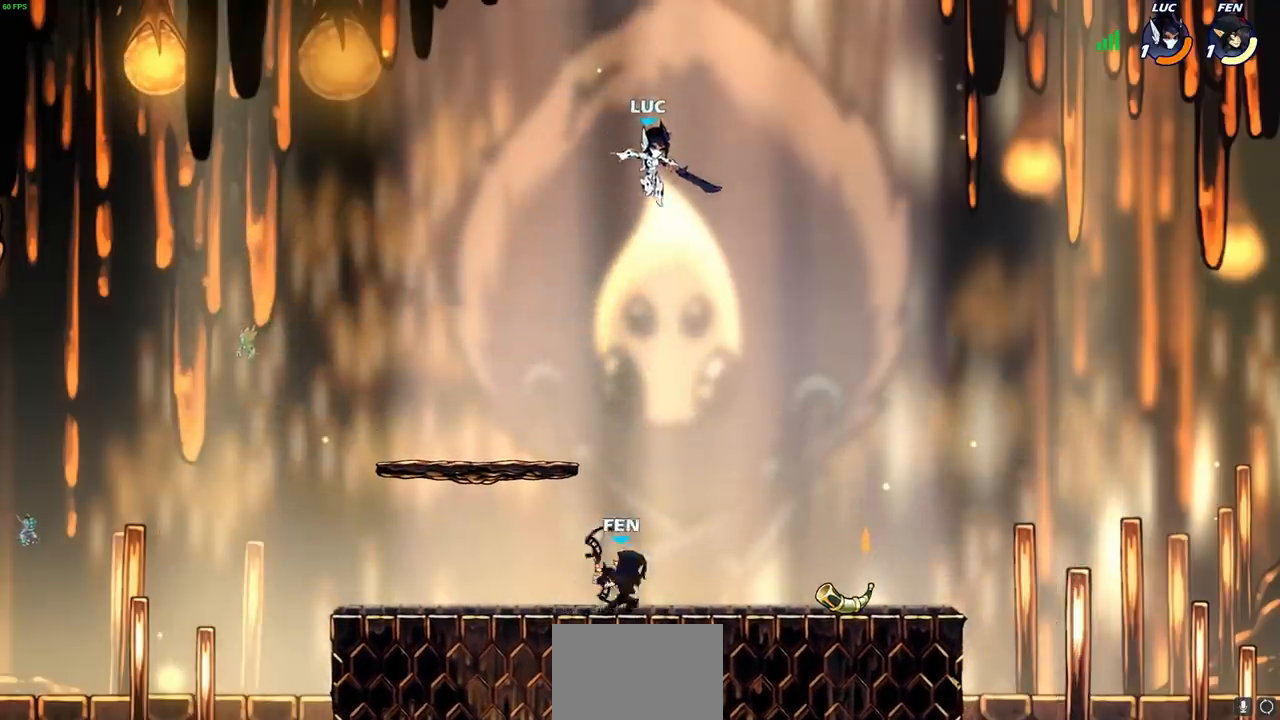
{"buttons": [], "left_stick": "down-left", "right_stick": "center", "events": [[267, "CROSS", "down"], [267, "left_stick", "up-right"], [383, "CROSS", "up"], [383, "left_stick", "up-left"], [500, "left_stick", "down-left"]]}
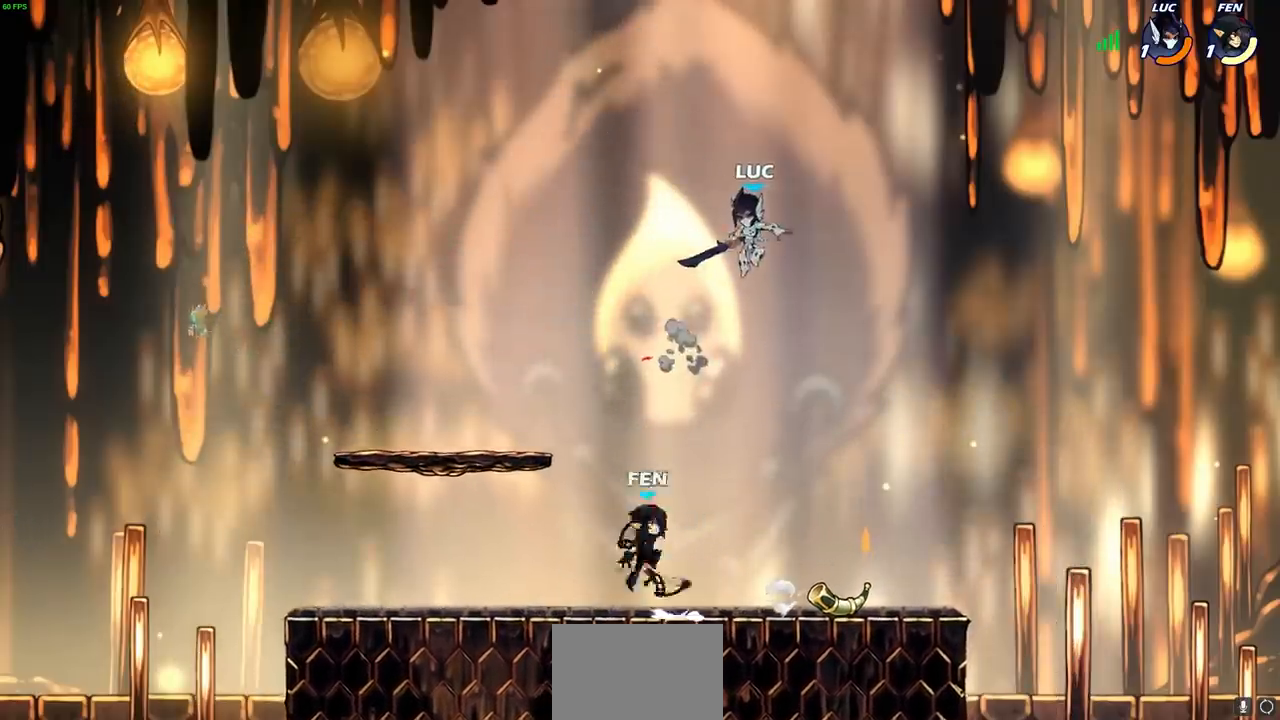
{"buttons": ["SQUARE"], "left_stick": "center", "right_stick": "left", "events": [[267, "left_stick", "left"], [400, "left_stick", "center"], [450, "right_stick", "left"], [483, "SQUARE", "down"]]}
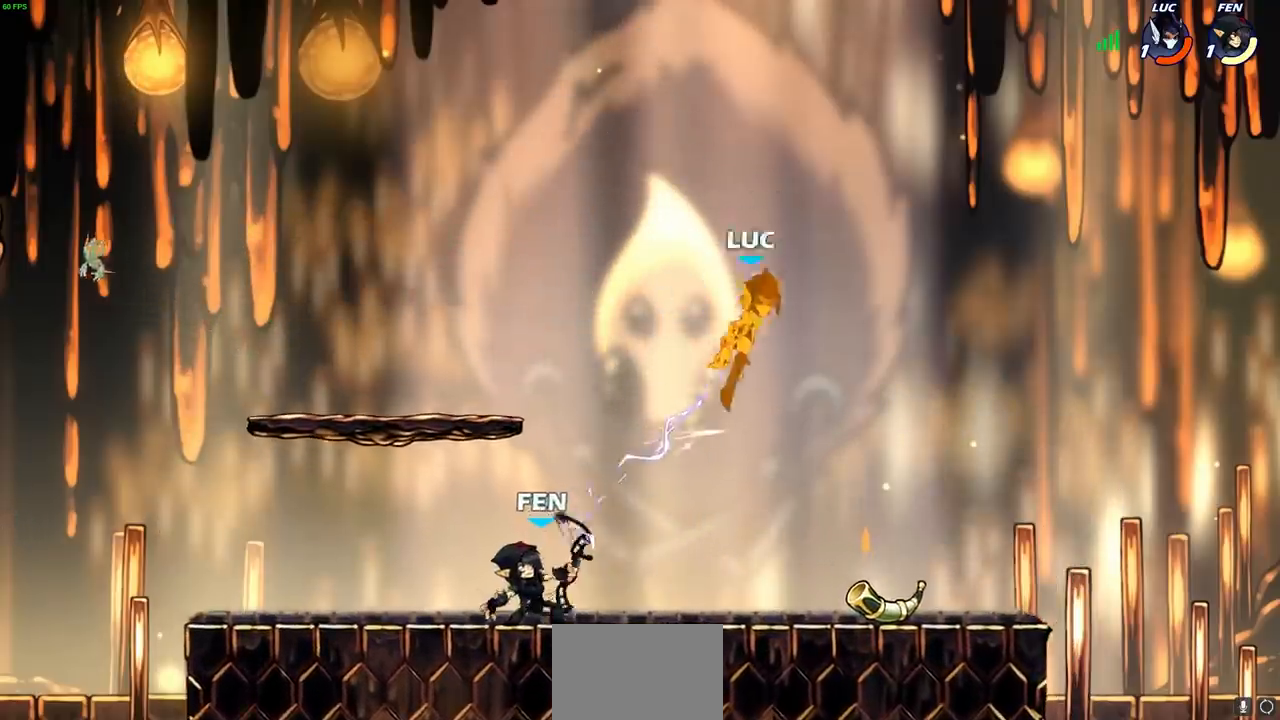
{"buttons": ["R1"], "left_stick": "down-left", "right_stick": "center", "events": [[33, "right_stick", "center"], [67, "SQUARE", "up"], [317, "left_stick", "down-left"], [467, "R1", "down"]]}
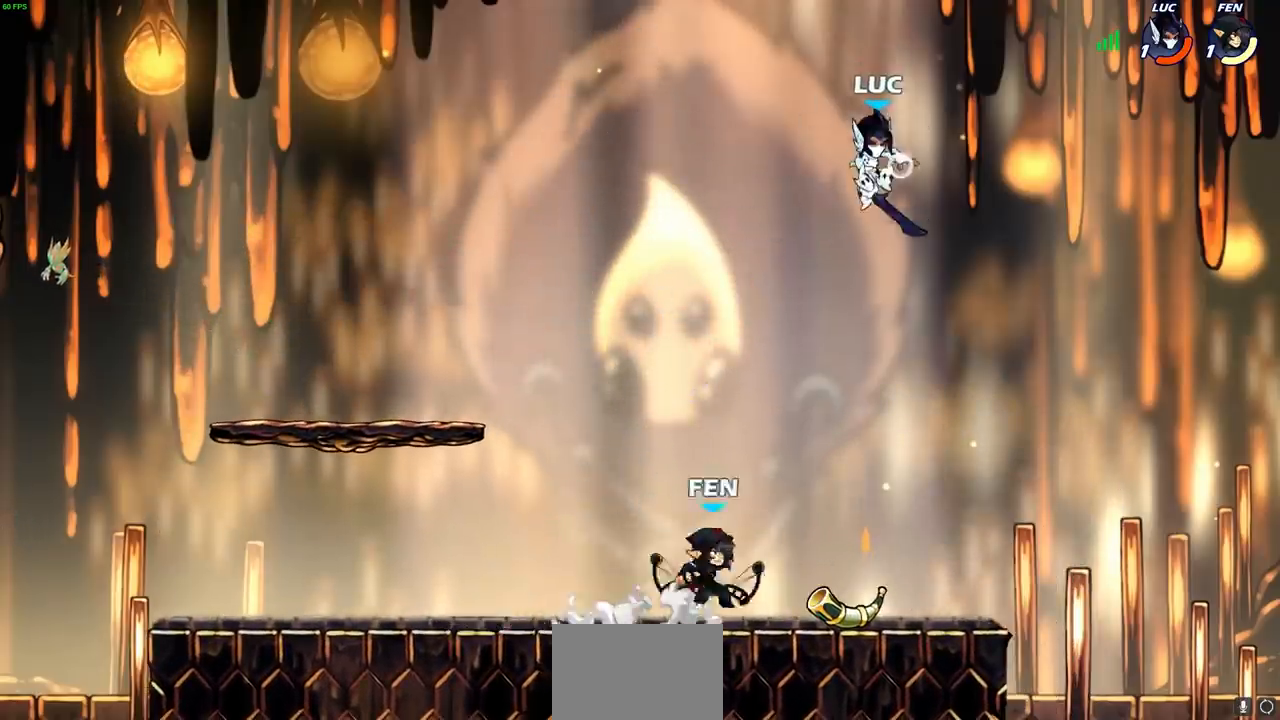
{"buttons": ["SQUARE"], "left_stick": "center", "right_stick": "center", "events": [[33, "R1", "up"], [100, "left_stick", "center"], [450, "SQUARE", "down"]]}
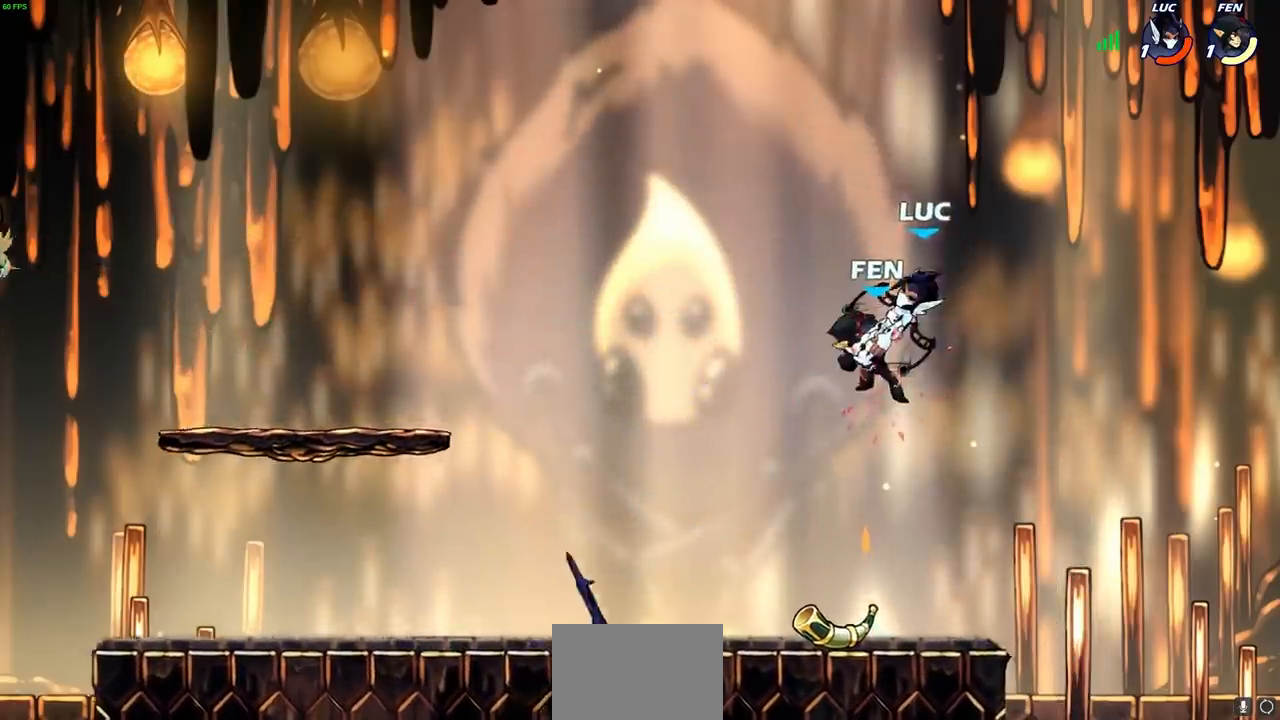
{"buttons": [], "left_stick": "center", "right_stick": "center", "events": [[33, "SQUARE", "up"]]}
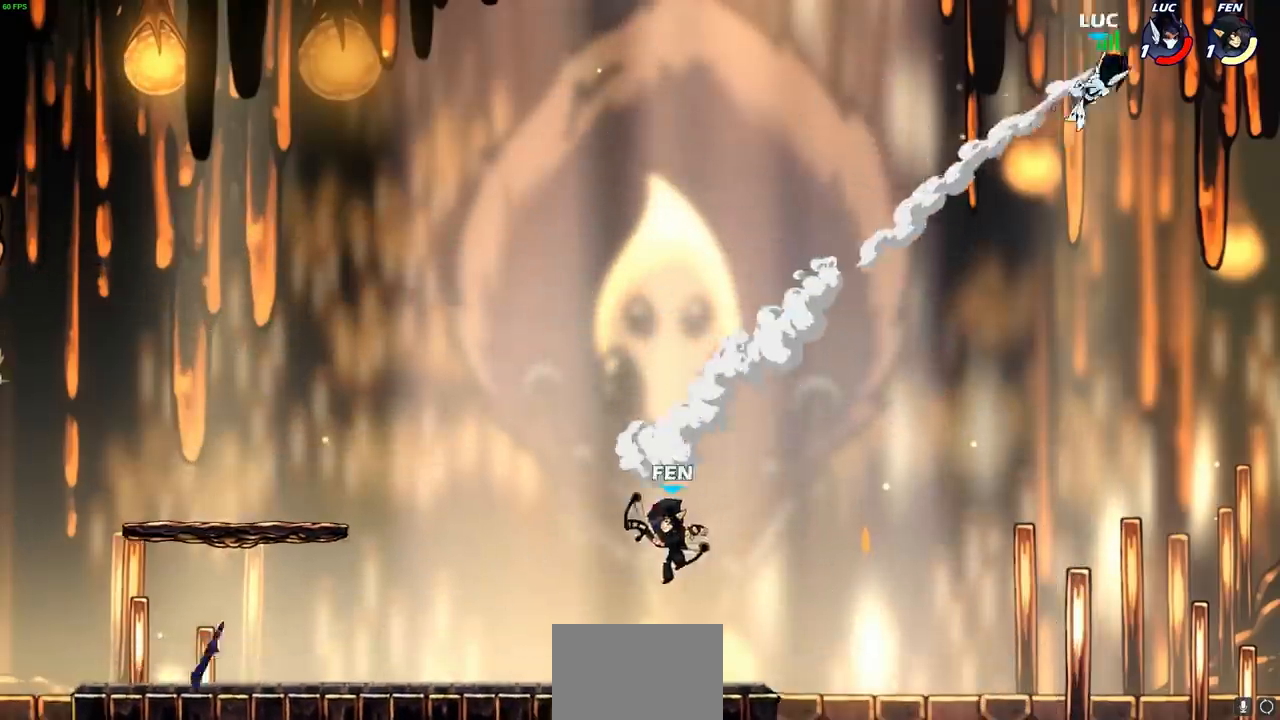
{"buttons": [], "left_stick": "left", "right_stick": "center", "events": [[67, "left_stick", "left"], [200, "R2", "down"], [433, "R2", "up"]]}
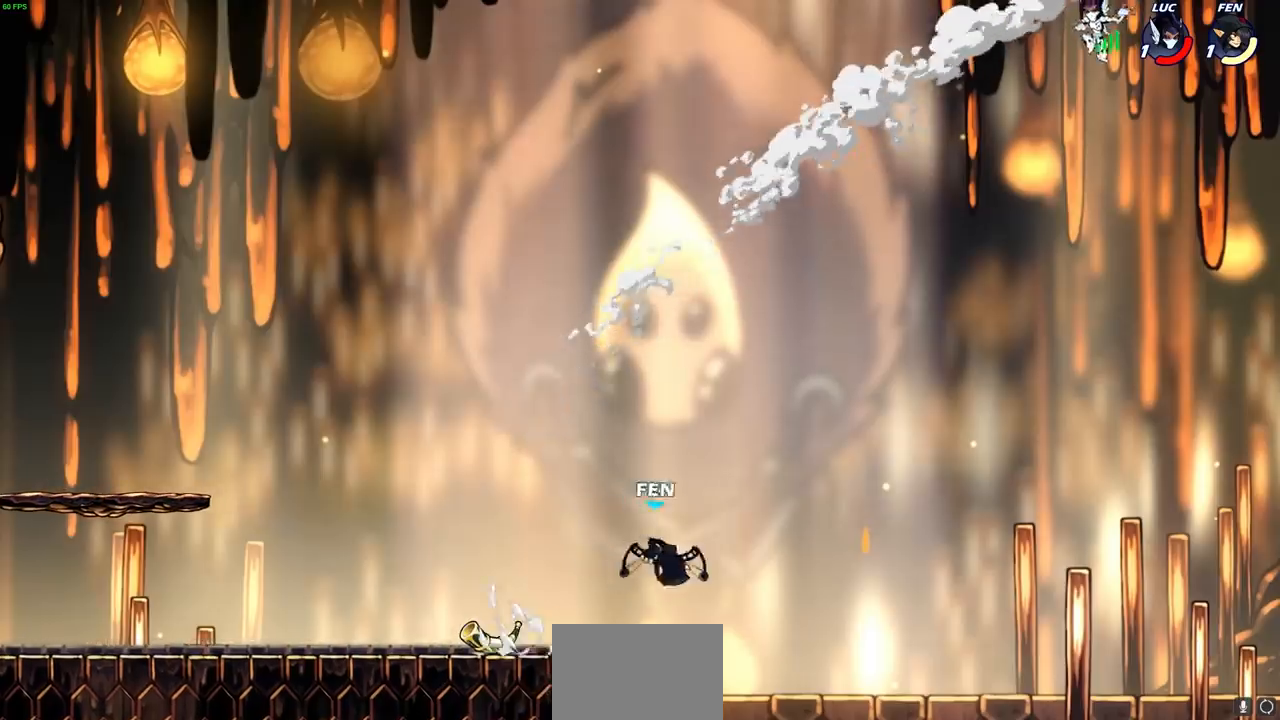
{"buttons": [], "left_stick": "down-left", "right_stick": "center", "events": [[117, "left_stick", "down"], [233, "left_stick", "down-left"]]}
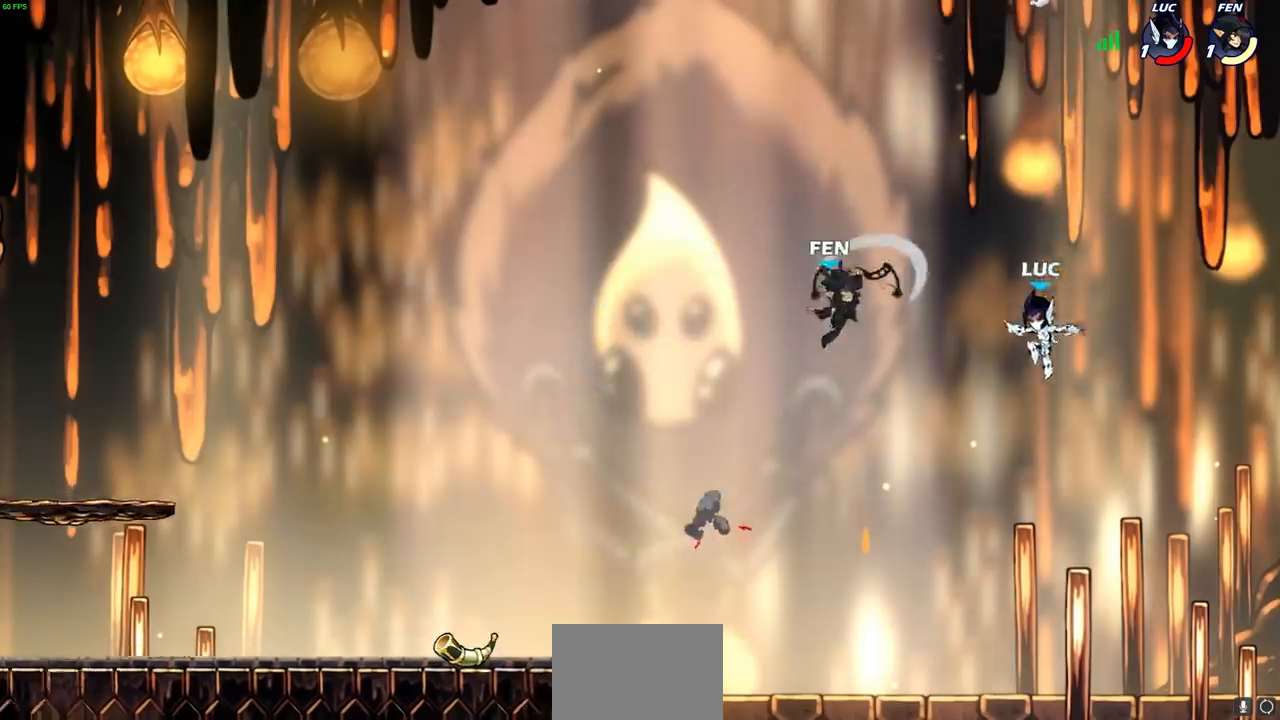
{"buttons": [], "left_stick": "up-right", "right_stick": "center", "events": [[217, "CROSS", "down"], [233, "left_stick", "up-left"], [267, "CIRCLE", "down"], [283, "CROSS", "up"], [333, "left_stick", "up"], [367, "CIRCLE", "up"], [467, "left_stick", "up-right"]]}
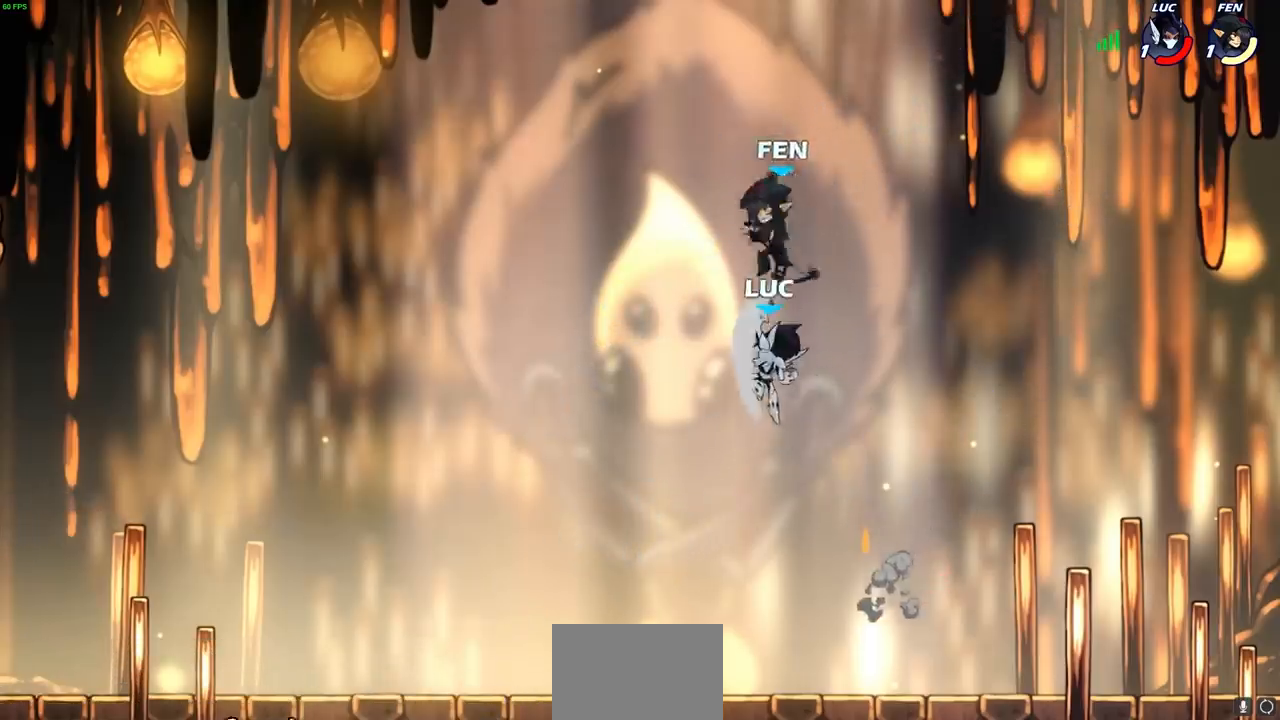
{"buttons": ["SQUARE"], "left_stick": "down-left", "right_stick": "center", "events": [[183, "left_stick", "up-left"], [233, "left_stick", "left"], [400, "left_stick", "down-left"], [433, "SQUARE", "down"]]}
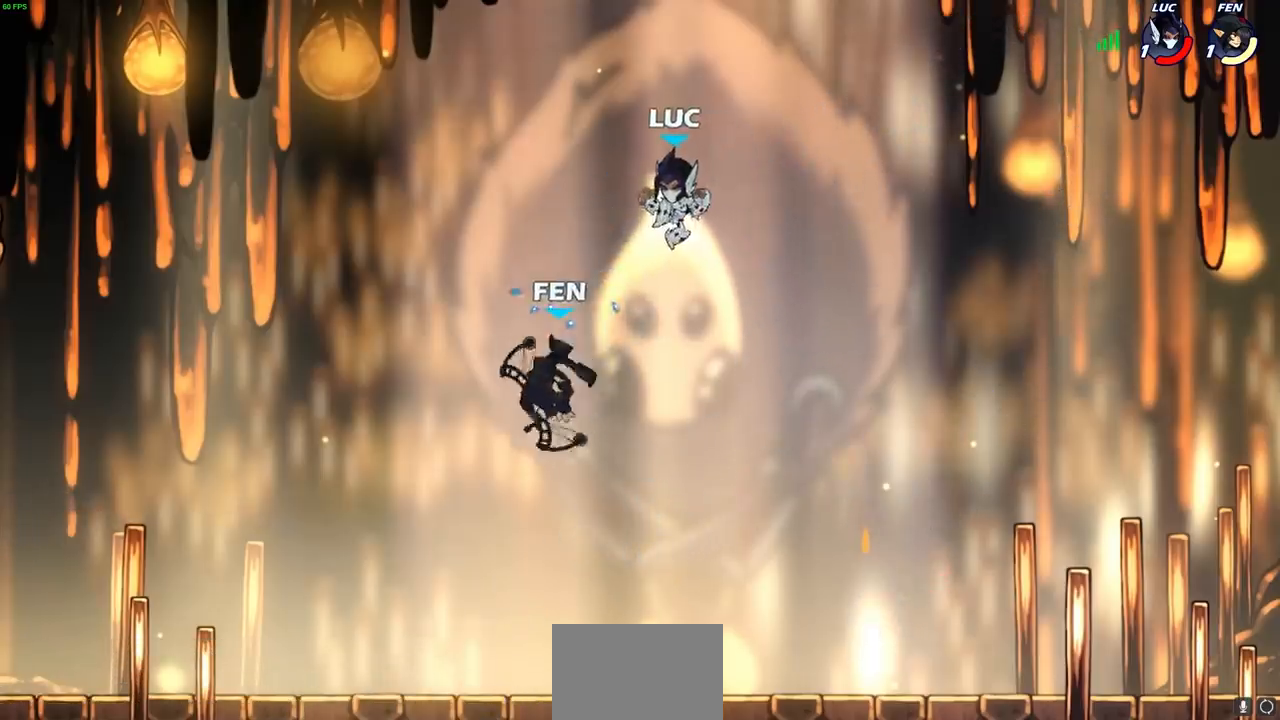
{"buttons": [], "left_stick": "right", "right_stick": "center", "events": [[33, "SQUARE", "up"], [167, "left_stick", "center"], [367, "left_stick", "right"]]}
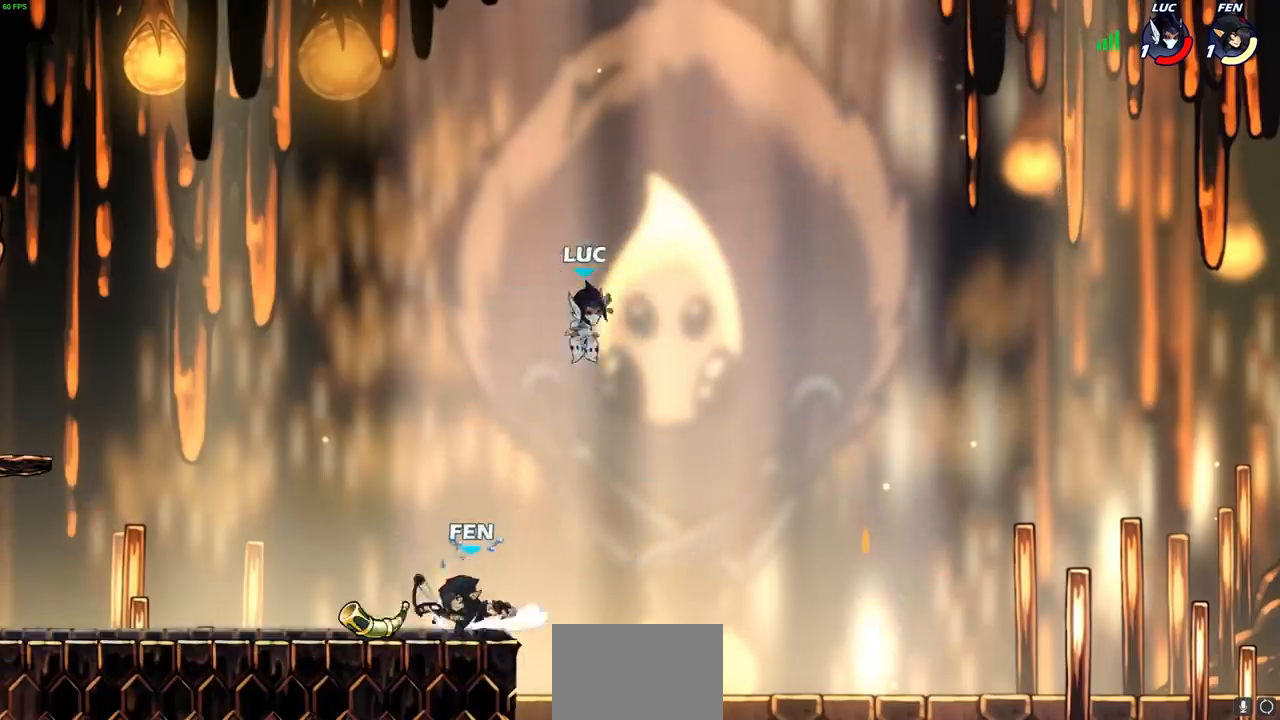
{"buttons": ["R2"], "left_stick": "left", "right_stick": "center", "events": [[83, "left_stick", "down"], [183, "left_stick", "left"], [400, "R2", "down"]]}
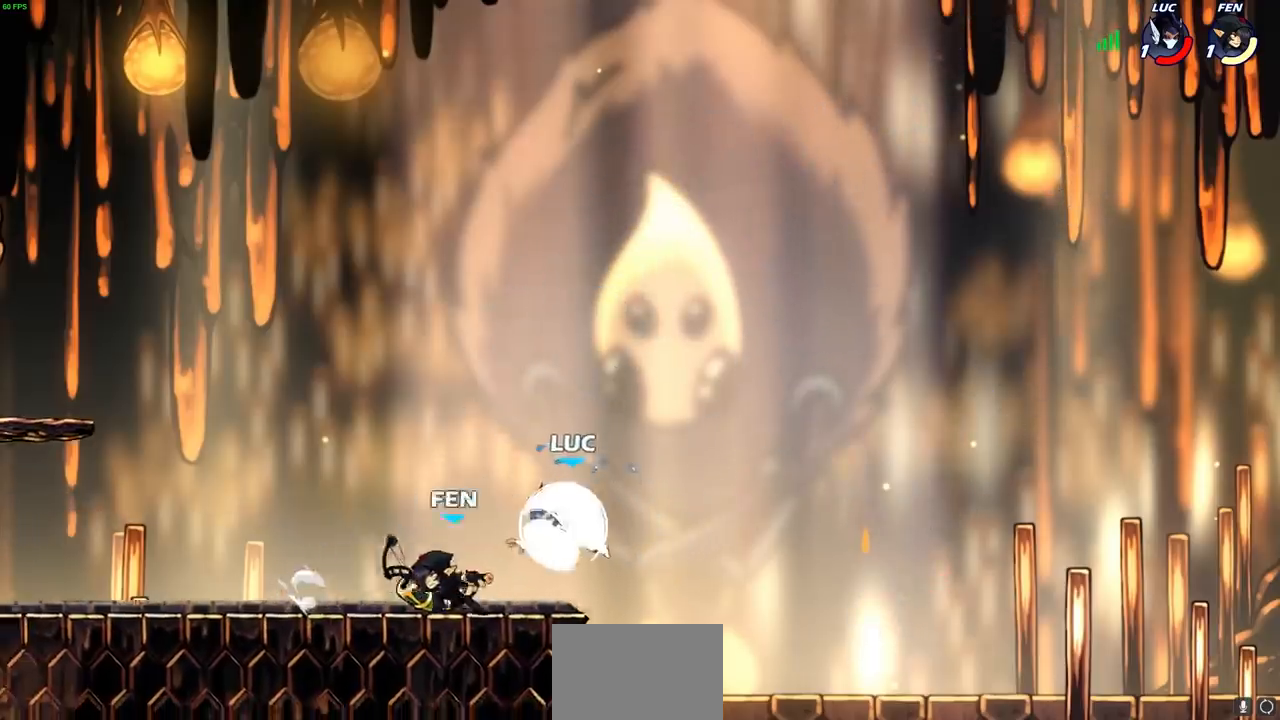
{"buttons": [], "left_stick": "right", "right_stick": "center", "events": [[67, "R2", "up"], [133, "left_stick", "center"], [167, "SQUARE", "down"], [183, "SQUARE", "up"], [317, "SQUARE", "down"], [400, "SQUARE", "up"], [483, "left_stick", "right"]]}
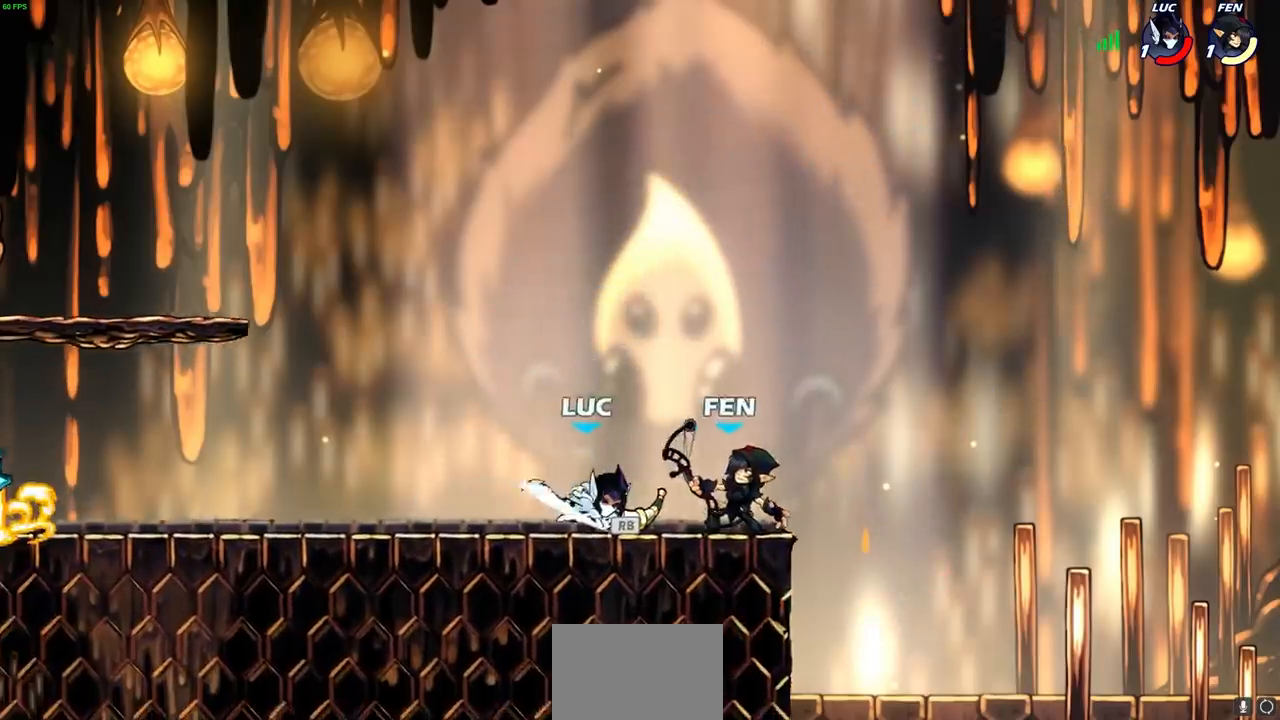
{"buttons": [], "left_stick": "right", "right_stick": "center", "events": []}
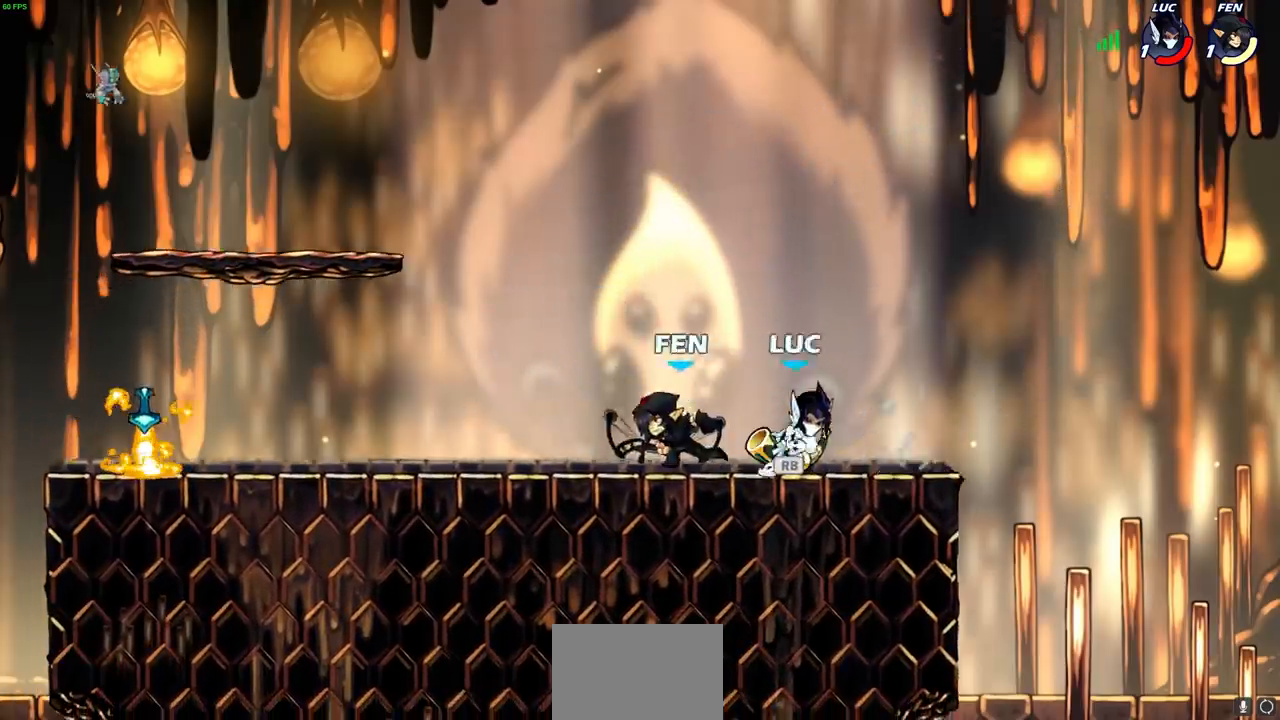
{"buttons": [], "left_stick": "down", "right_stick": "center", "events": [[150, "left_stick", "left"], [250, "CROSS", "down"], [283, "left_stick", "up-right"], [350, "CROSS", "up"], [367, "left_stick", "up-left"], [400, "R1", "down"], [500, "R1", "up"], [500, "left_stick", "down"]]}
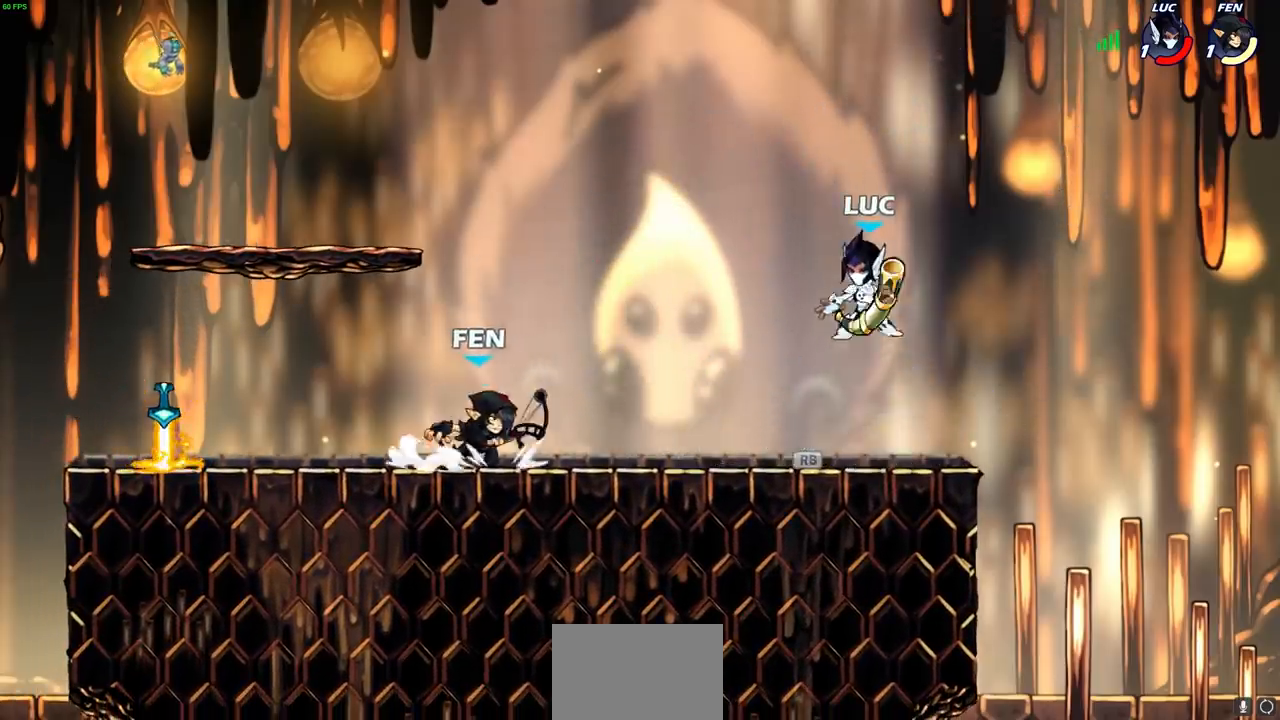
{"buttons": [], "left_stick": "center", "right_stick": "center", "events": [[200, "left_stick", "right"], [217, "CROSS", "down"], [333, "left_stick", "up"], [383, "CROSS", "up"], [383, "SQUARE", "down"], [400, "left_stick", "left"], [400, "right_stick", "down-left"], [450, "right_stick", "center"], [467, "SQUARE", "up"], [483, "left_stick", "center"]]}
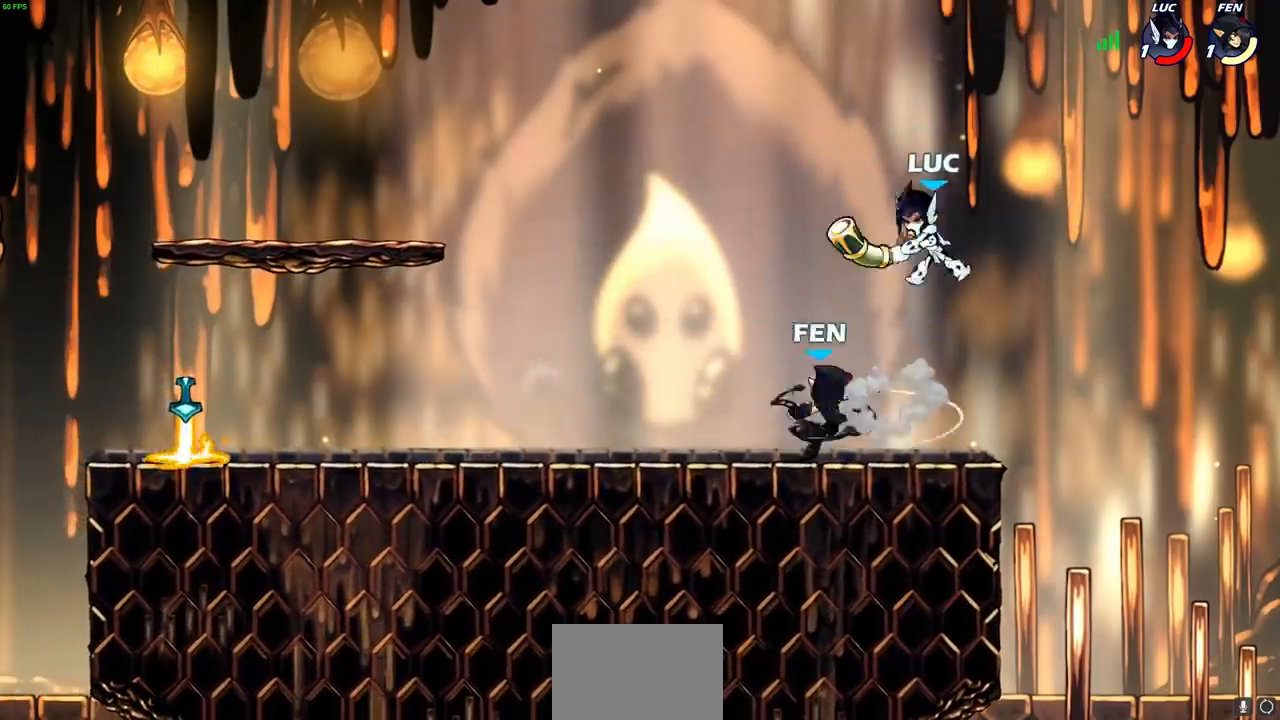
{"buttons": [], "left_stick": "center", "right_stick": "center", "events": [[150, "left_stick", "down-left"], [200, "SQUARE", "down"], [283, "SQUARE", "up"], [317, "left_stick", "center"]]}
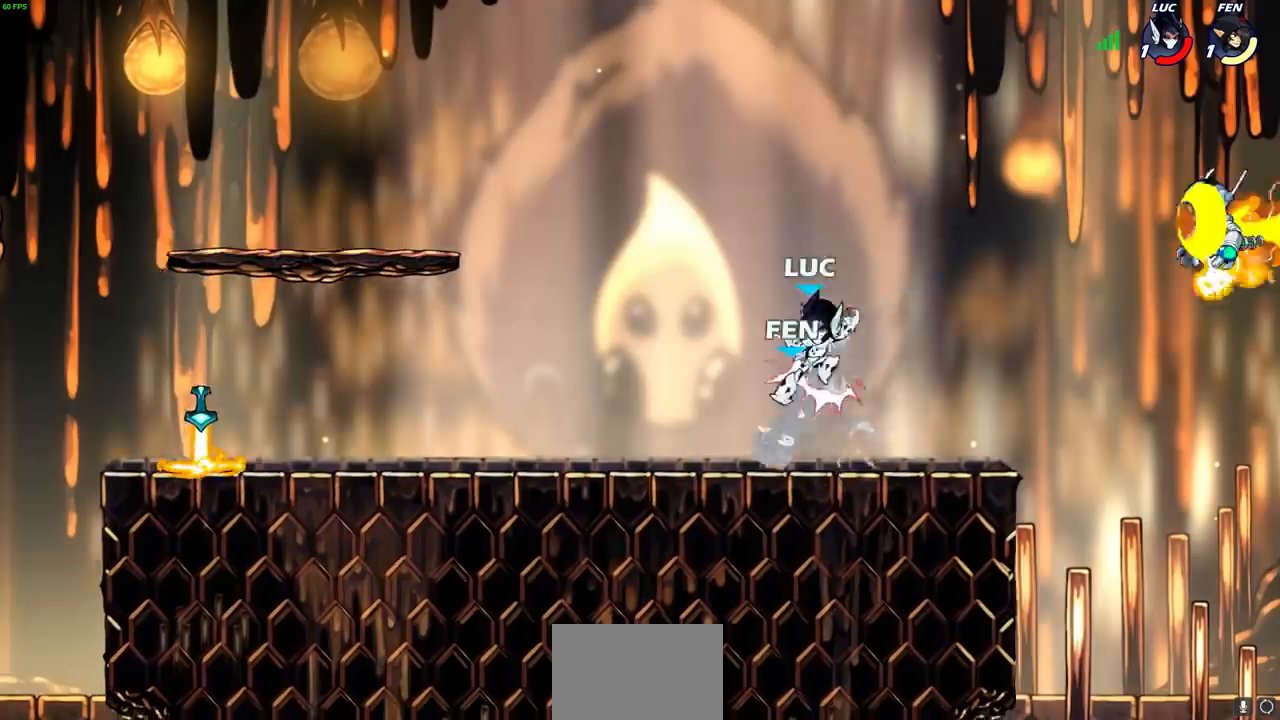
{"buttons": [], "left_stick": "up-right", "right_stick": "center", "events": [[83, "left_stick", "left"], [250, "left_stick", "up-left"], [500, "left_stick", "up-right"]]}
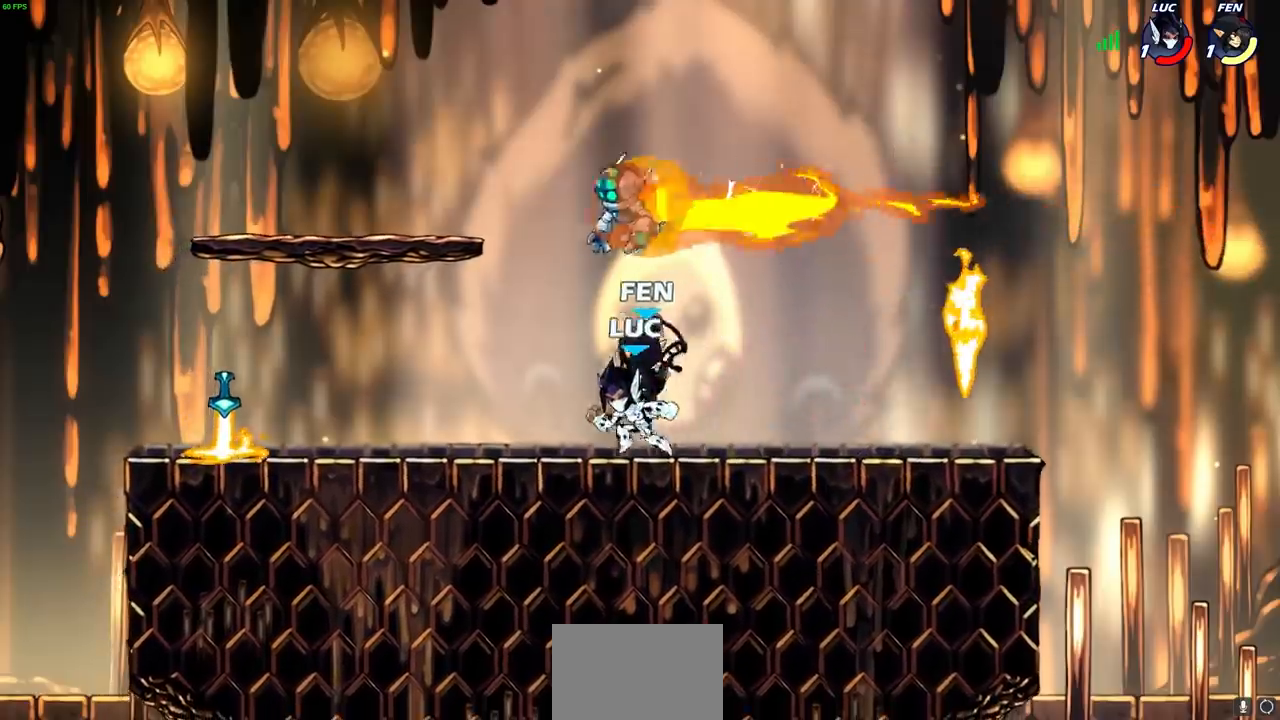
{"buttons": [], "left_stick": "right", "right_stick": "center", "events": [[33, "left_stick", "right"], [133, "R1", "down"], [133, "R2", "down"], [317, "R1", "up"], [317, "R2", "up"]]}
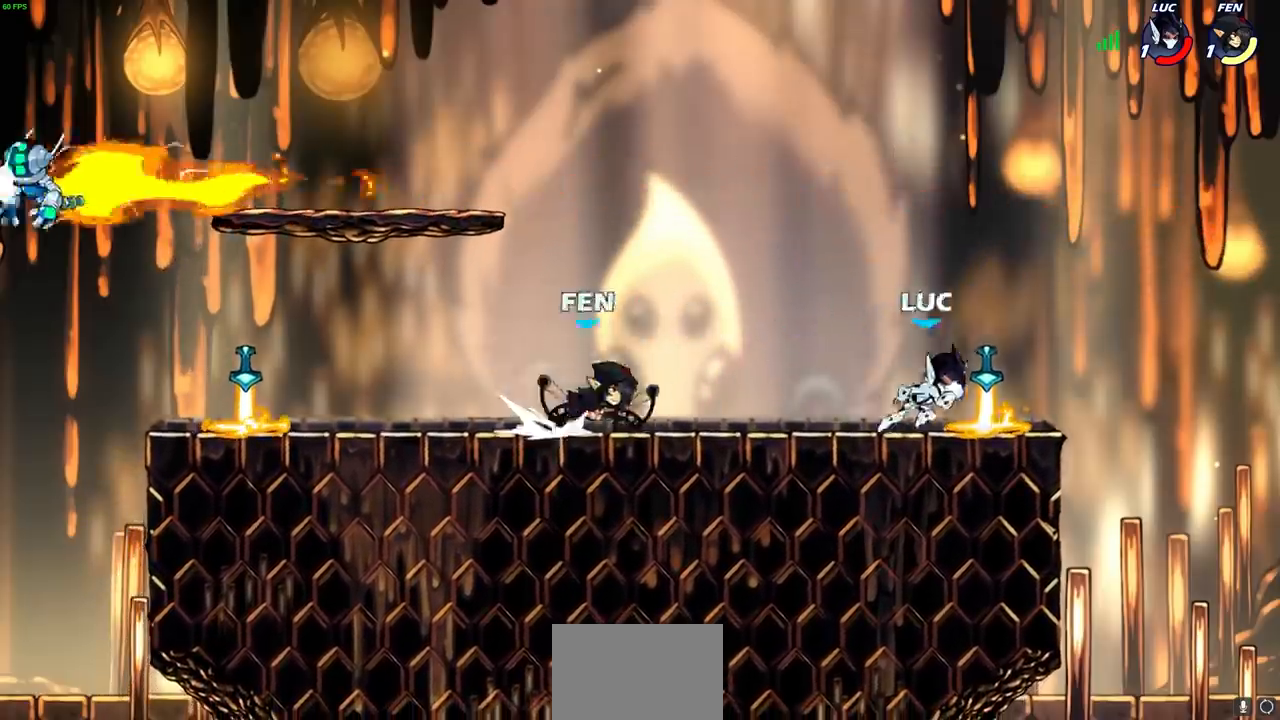
{"buttons": [], "left_stick": "left", "right_stick": "center", "events": [[33, "R1", "down"], [117, "R1", "up"], [150, "left_stick", "up-left"], [250, "CIRCLE", "down"], [267, "CROSS", "down"], [300, "CIRCLE", "up"], [300, "left_stick", "up-right"], [383, "CROSS", "up"], [417, "left_stick", "up-left"], [483, "left_stick", "left"]]}
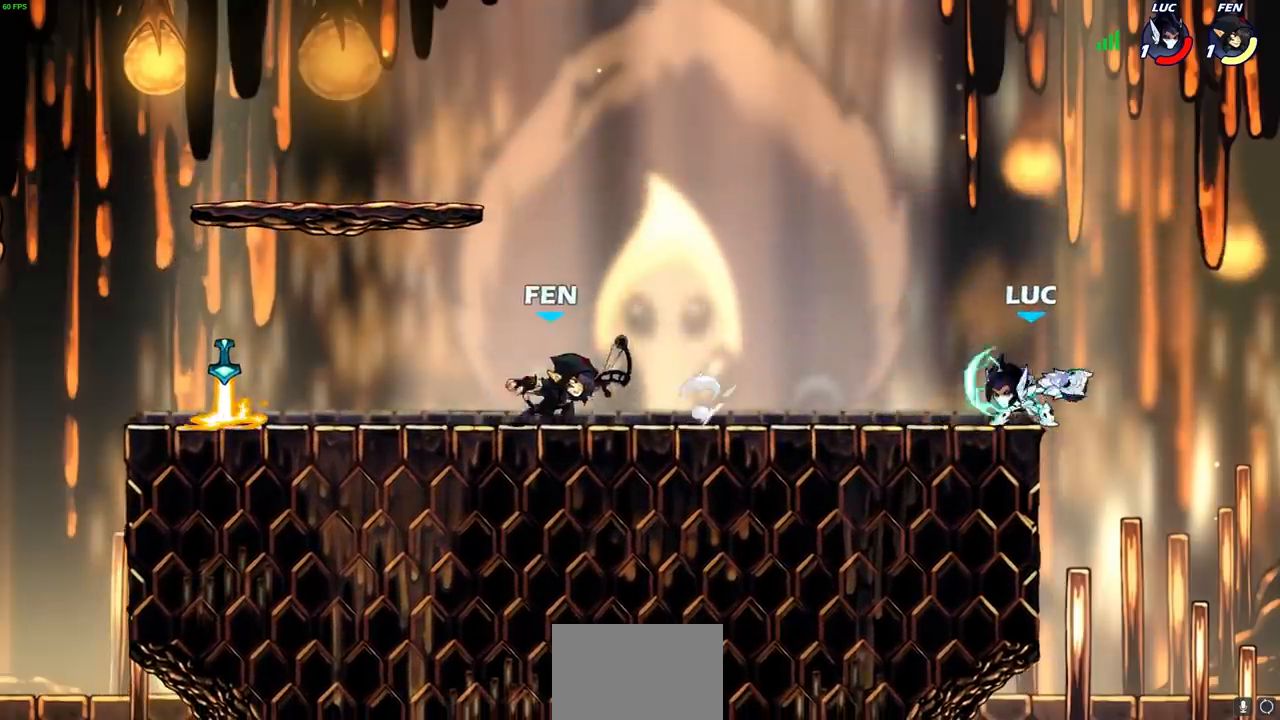
{"buttons": [], "left_stick": "center", "right_stick": "center", "events": [[150, "left_stick", "center"]]}
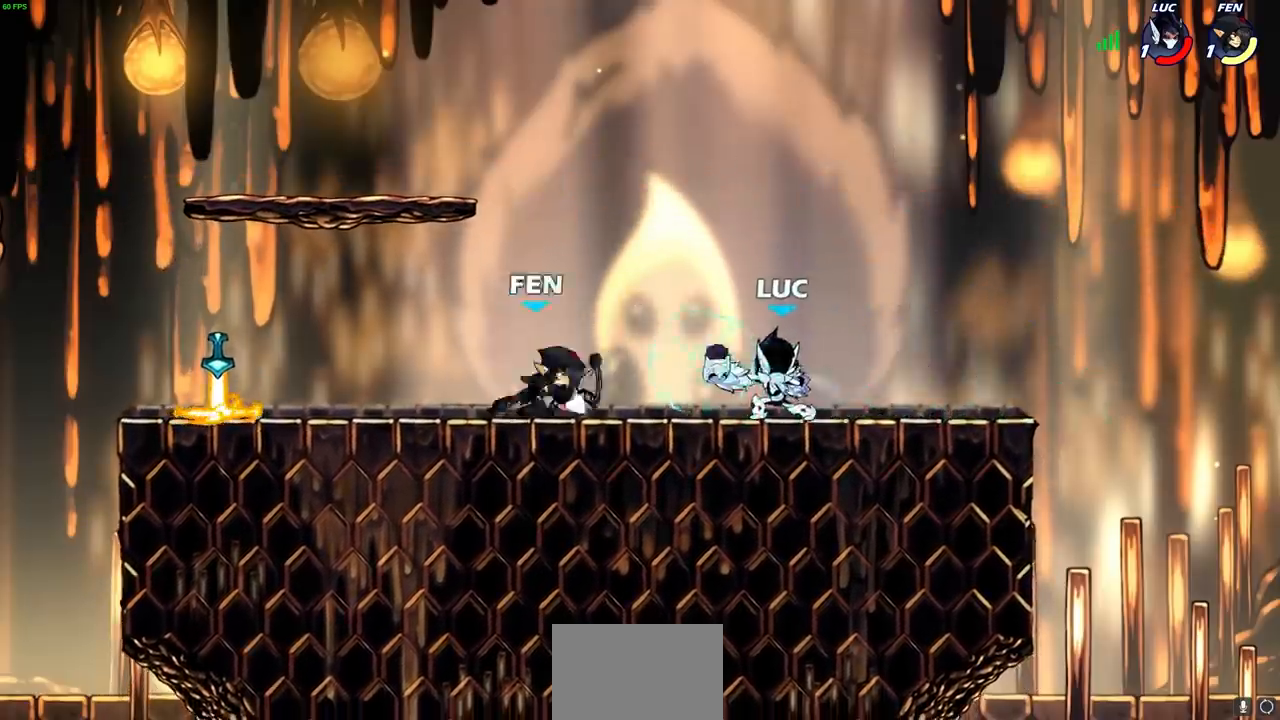
{"buttons": ["L2", "R1", "R2"], "left_stick": "left", "right_stick": "center", "events": [[67, "left_stick", "up"], [117, "left_stick", "up-right"], [233, "CROSS", "down"], [283, "R1", "down"], [283, "R2", "down"], [367, "CROSS", "up"], [400, "R1", "up"], [417, "R2", "up"], [433, "left_stick", "left"], [500, "L2", "down"], [500, "R1", "down"], [500, "R2", "down"]]}
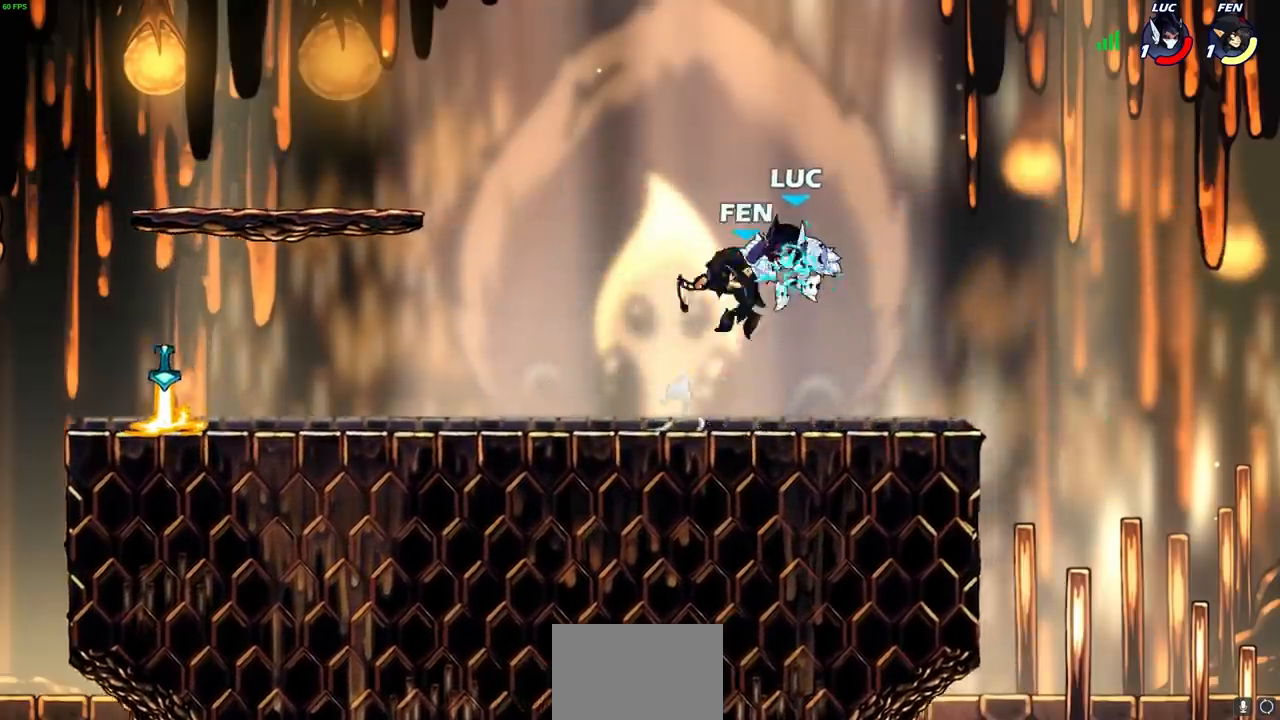
{"buttons": [], "left_stick": "left", "right_stick": "center", "events": [[33, "left_stick", "down-left"], [50, "R1", "up"], [117, "R1", "down"], [200, "L2", "up"], [217, "R1", "up"], [217, "R2", "up"], [333, "left_stick", "left"]]}
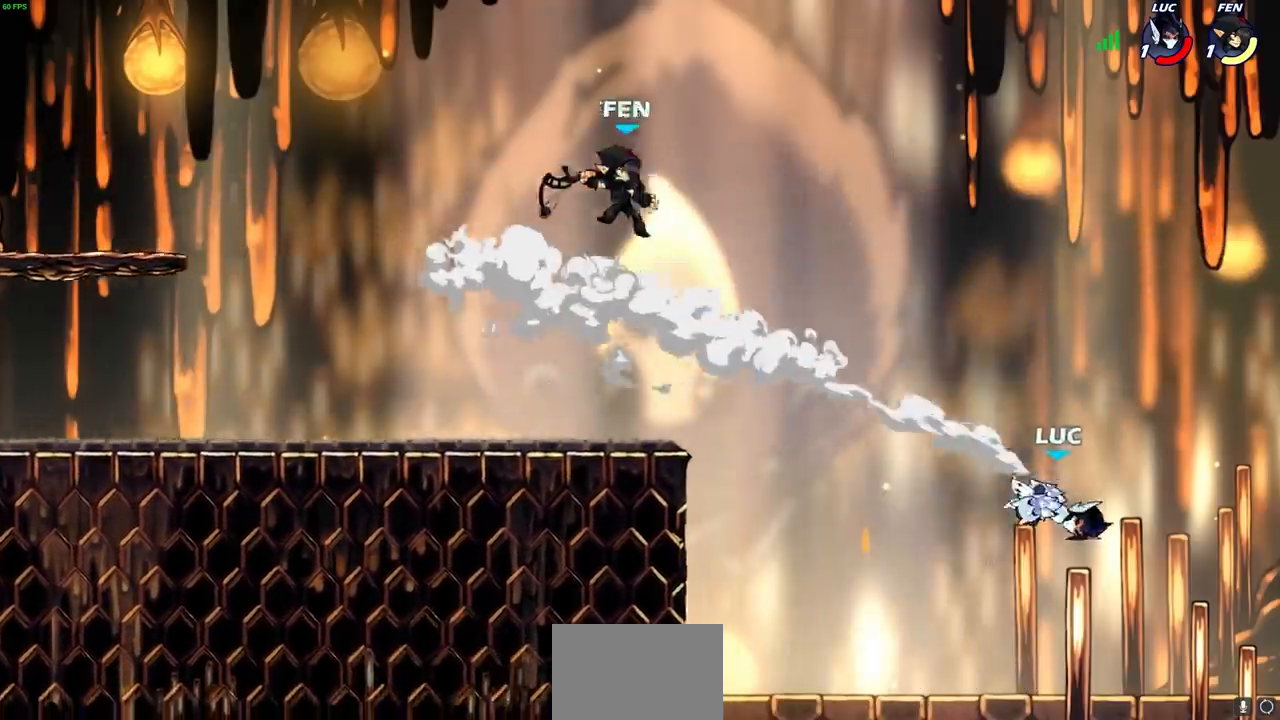
{"buttons": ["CROSS"], "left_stick": "up-left", "right_stick": "center", "events": [[400, "CROSS", "down"], [467, "left_stick", "up-left"]]}
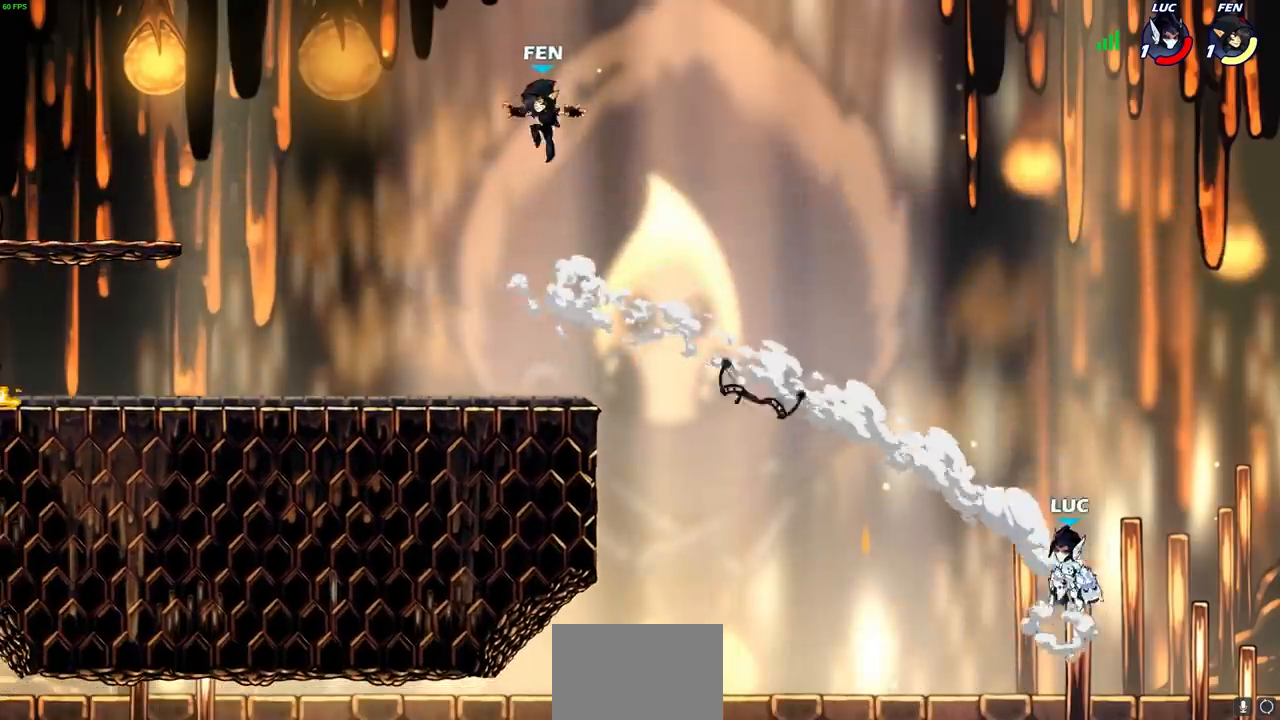
{"buttons": ["CROSS"], "left_stick": "left", "right_stick": "center", "events": [[17, "CROSS", "up"], [83, "left_stick", "left"], [450, "CROSS", "down"]]}
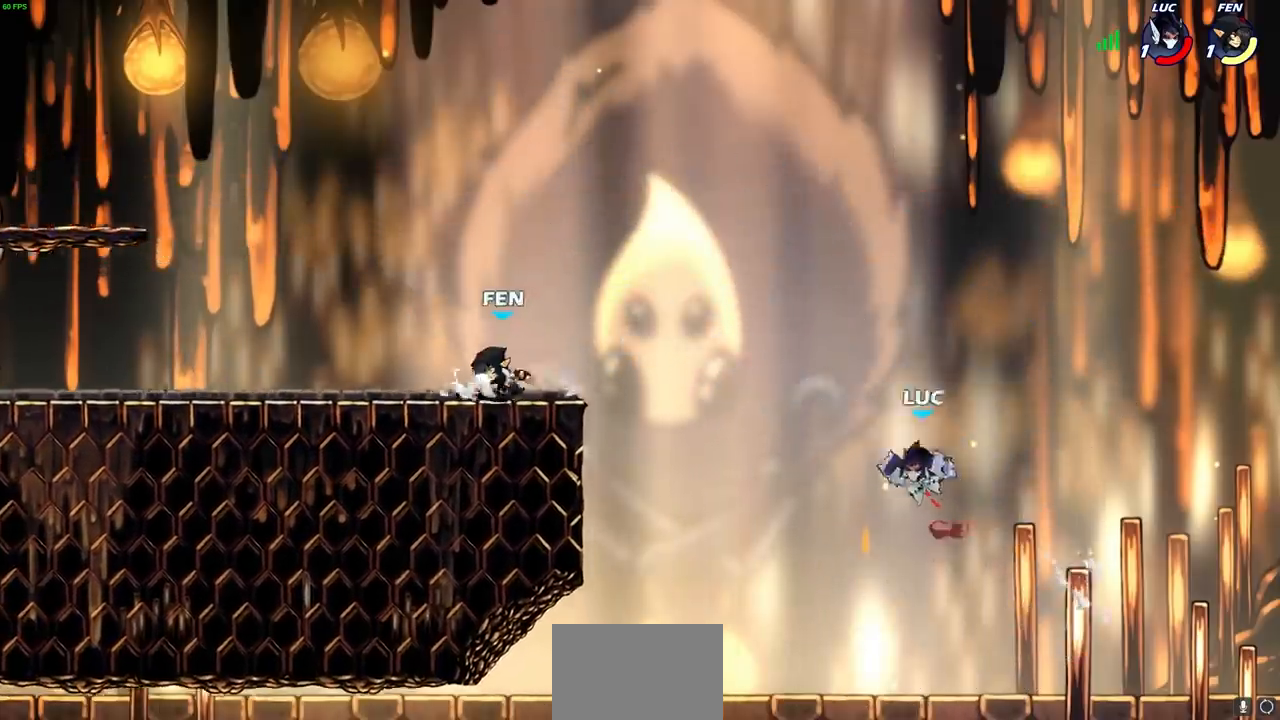
{"buttons": ["CIRCLE"], "left_stick": "up", "right_stick": "center", "events": [[133, "CROSS", "up"], [450, "CIRCLE", "down"], [500, "left_stick", "up"]]}